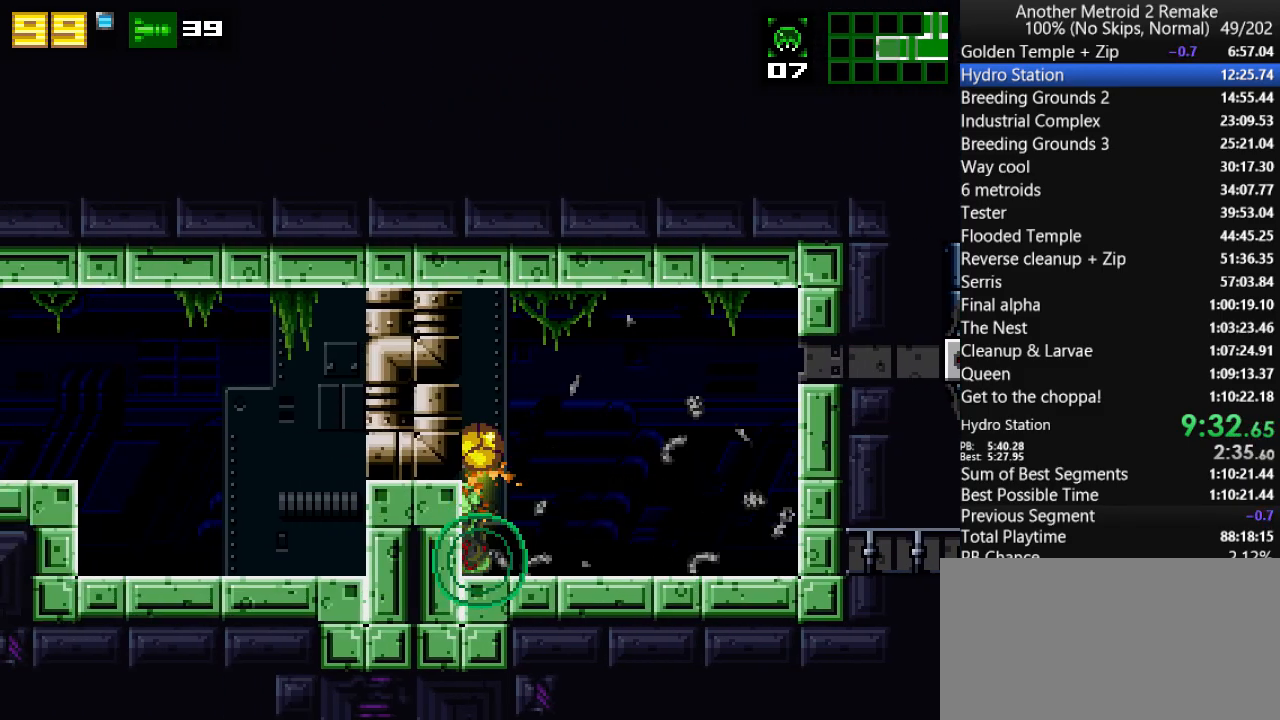
Gameplay with keyboard; each line is a JSON object with the keys held at the frame after it. "events" lists presses ("down") and releases ("up") of "aim", "aimlock", "down", "fire", "hold", "jump", "left", "morph", "return", "right", "toggle" and "up" between this image and that frame as [ms after this image, input, new state], when the widget could be followed in between. No other keys are recorded. Mouse input is not recorded. Key names are as the overlay labels them; some are game actions (e.g. jump) rather than physical keys.
{"keys": ["down", "left"], "events": [[150, "up", "down"], [250, "jump", "down"], [250, "up", "up"], [317, "down", "down"], [317, "jump", "up"]]}
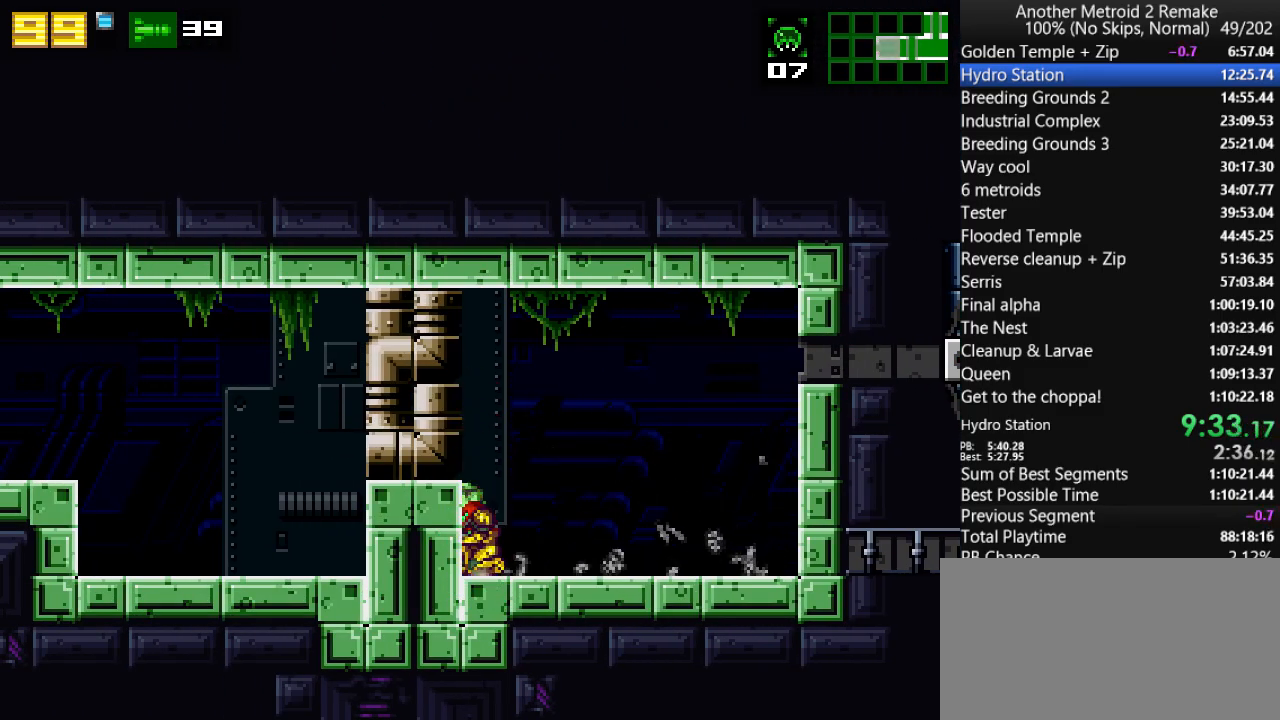
{"keys": ["left"], "events": [[117, "jump", "down"], [283, "fire", "down"], [350, "fire", "up"], [350, "jump", "up"], [350, "morph", "down"], [433, "fire", "down"], [467, "down", "up"], [467, "morph", "up"], [500, "fire", "up"]]}
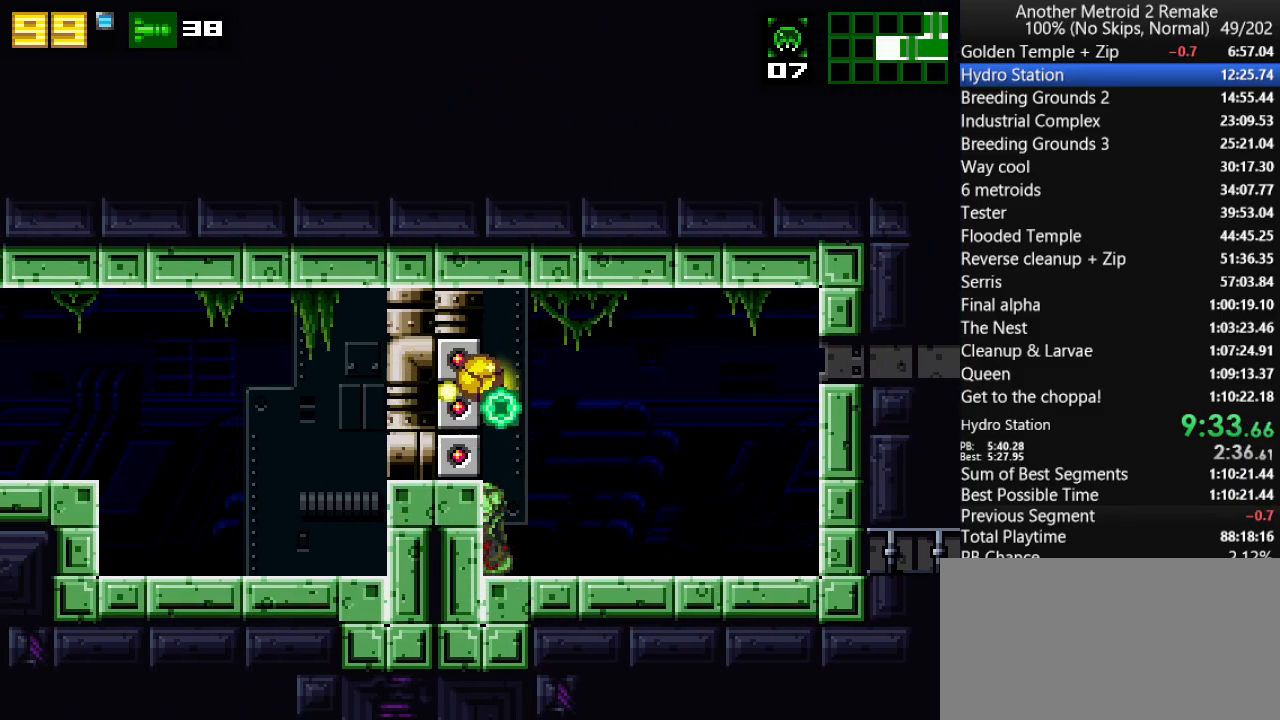
{"keys": ["left"], "events": []}
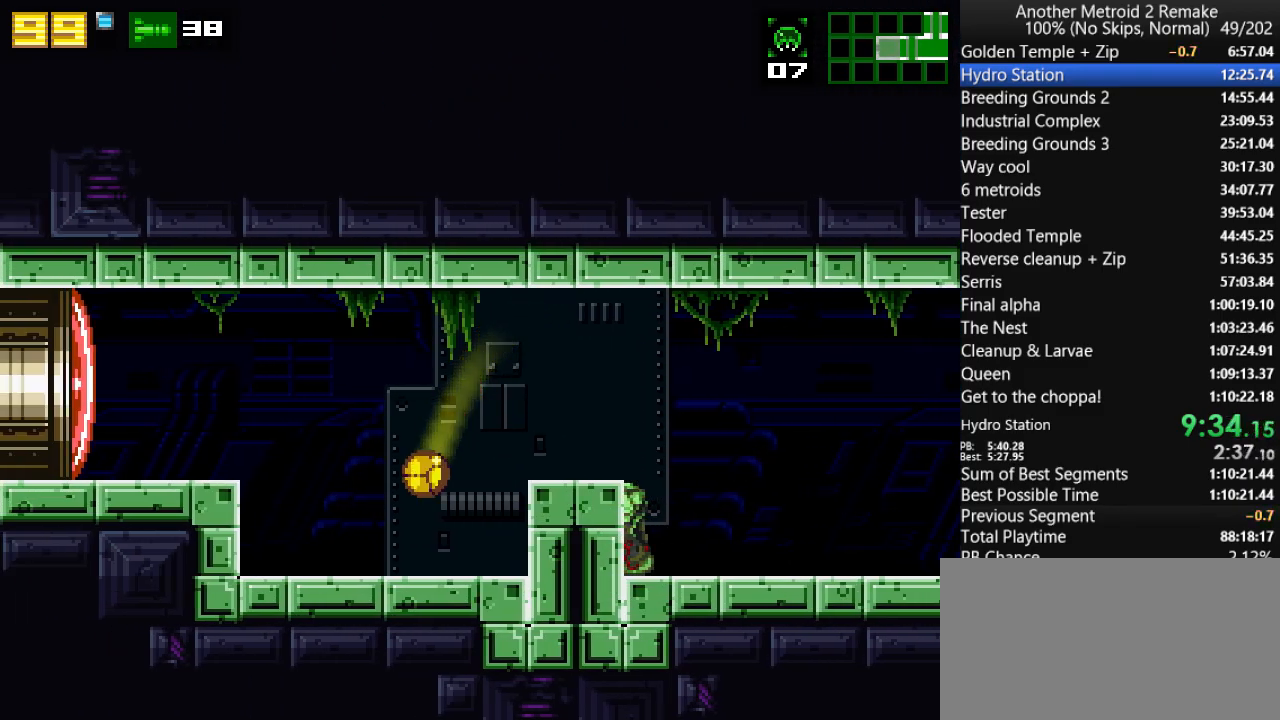
{"keys": ["fire", "left"], "events": [[233, "up", "down"], [317, "jump", "down"], [417, "up", "up"], [450, "fire", "down"], [450, "jump", "up"]]}
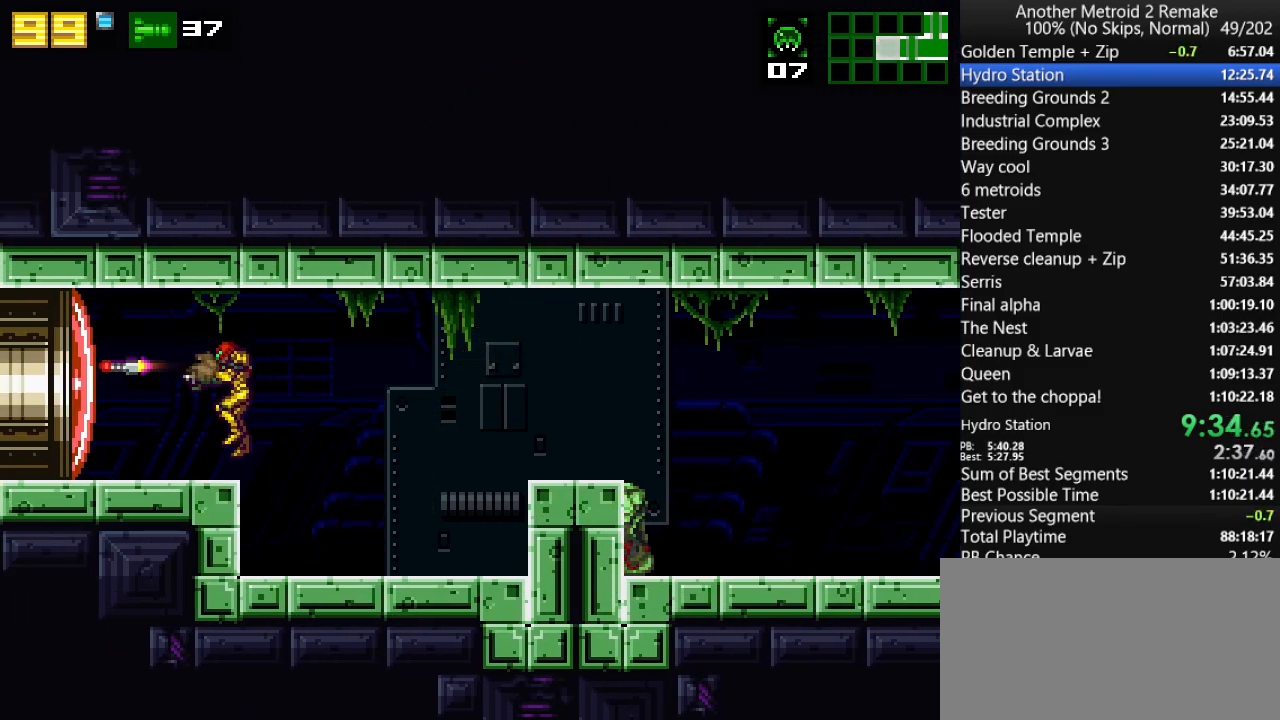
{"keys": ["left"], "events": [[50, "fire", "up"], [50, "morph", "down"], [117, "hold", "down"], [183, "morph", "up"], [250, "hold", "up"]]}
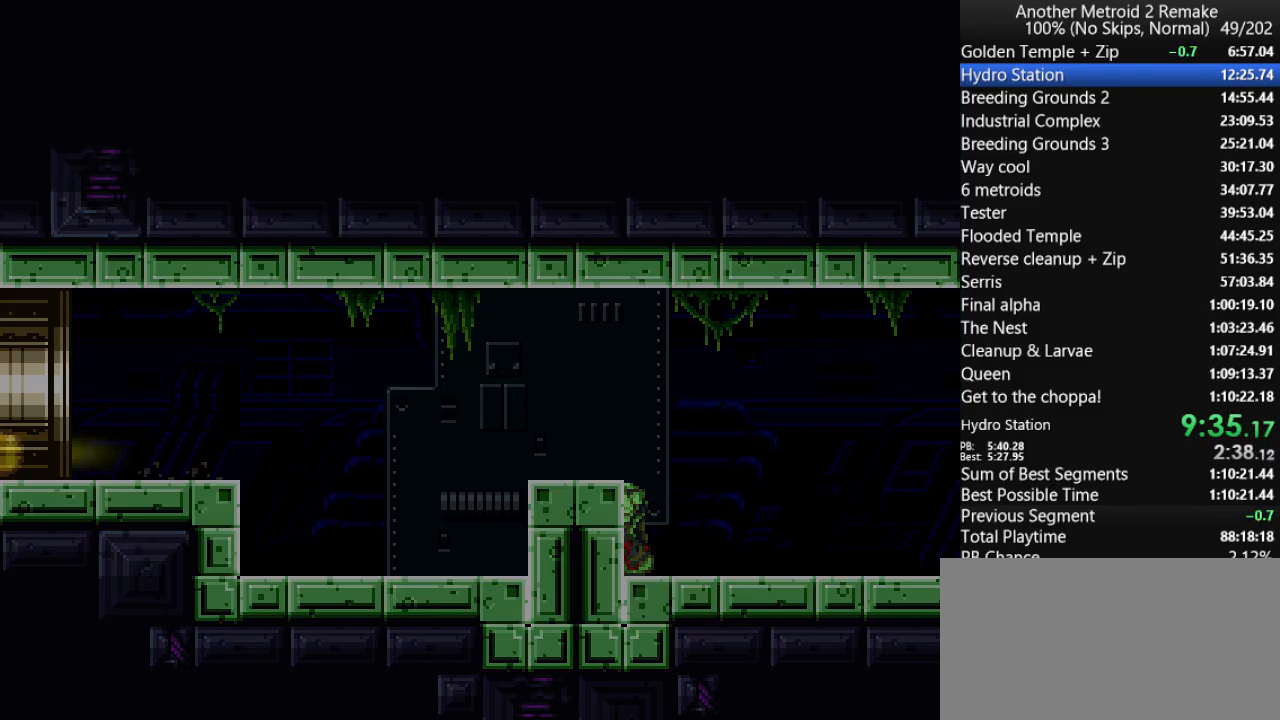
{"keys": ["fire", "left"], "events": [[17, "fire", "down"]]}
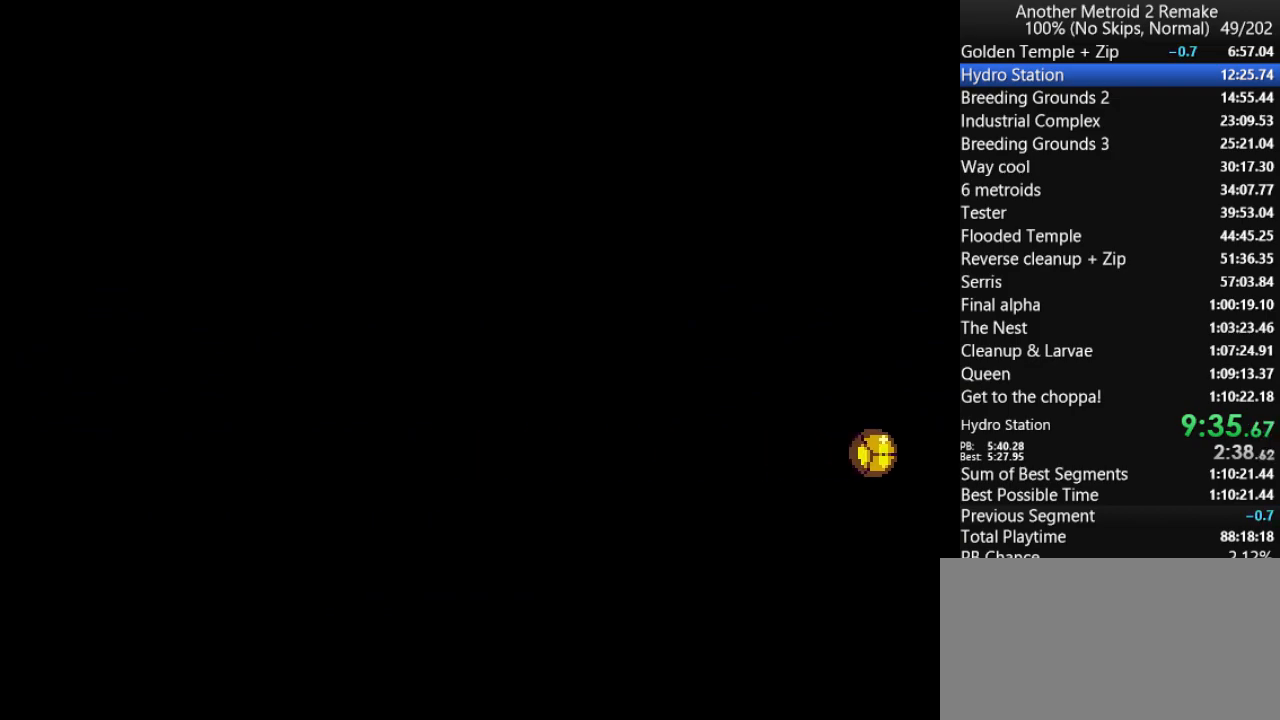
{"keys": ["left"], "events": [[250, "fire", "up"]]}
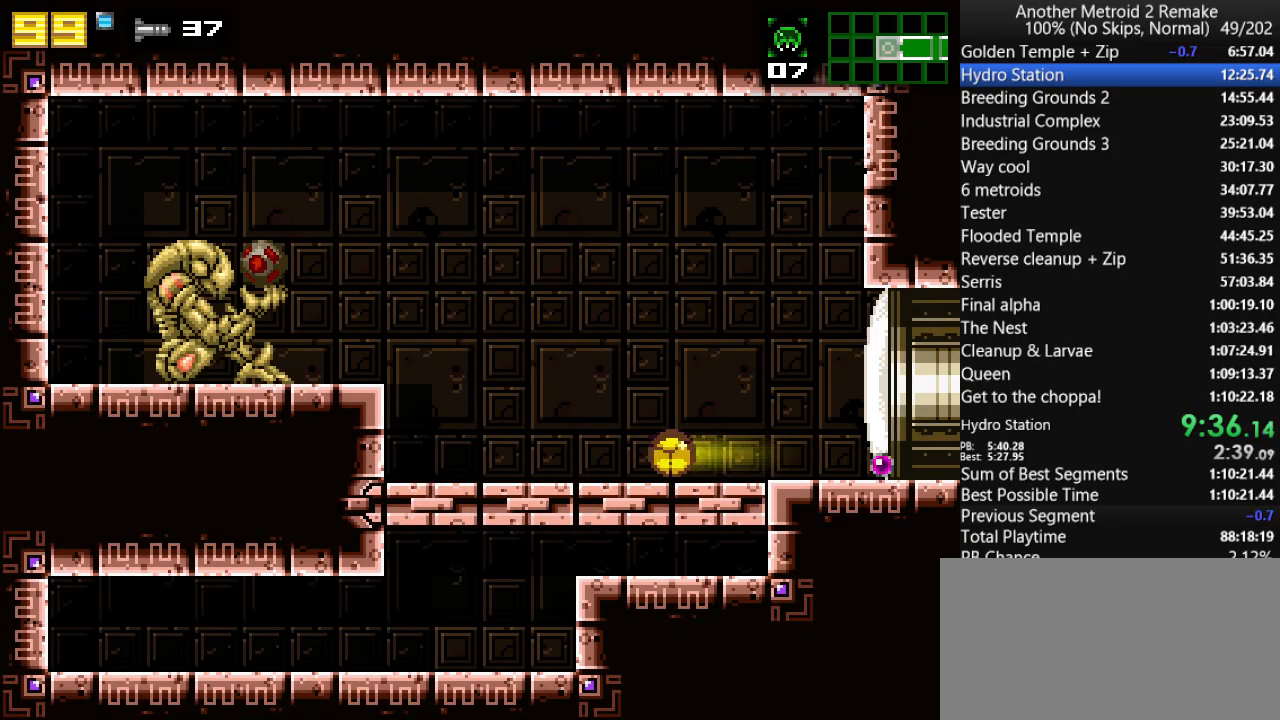
{"keys": ["jump", "left", "up"], "events": [[383, "up", "down"], [450, "jump", "down"]]}
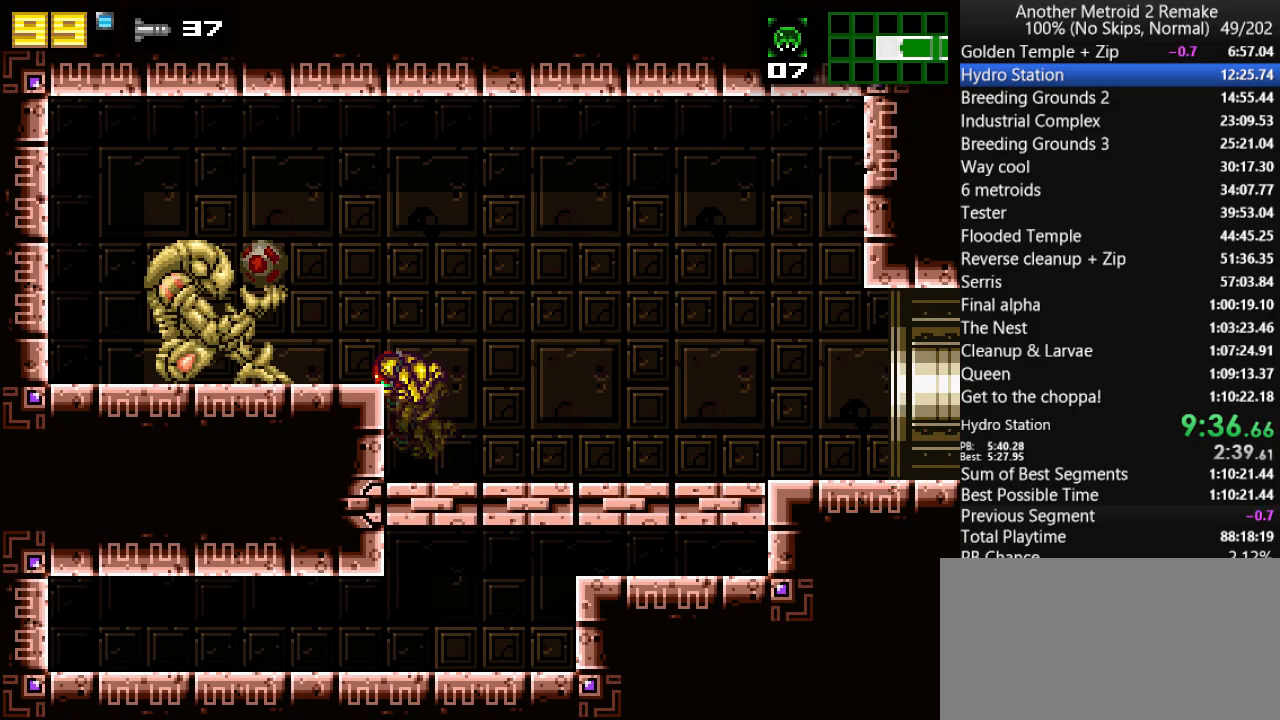
{"keys": [], "events": [[17, "up", "up"], [117, "fire", "down"], [183, "morph", "down"], [217, "fire", "up"], [367, "jump", "up"], [367, "left", "up"], [400, "morph", "up"]]}
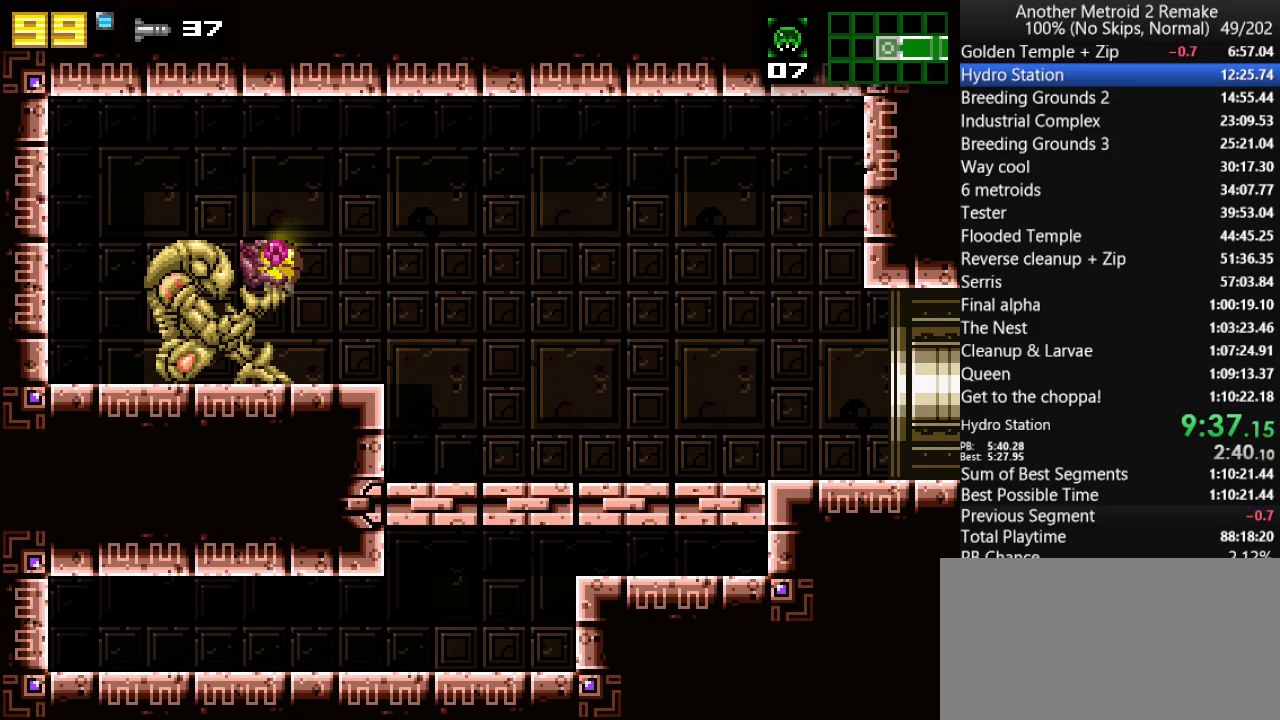
{"keys": ["jump", "right"], "events": [[167, "jump", "down"], [200, "right", "down"], [233, "fire", "down"], [233, "jump", "up"], [300, "fire", "up"], [333, "jump", "down"], [367, "jump", "up"], [400, "fire", "down"], [450, "fire", "up"], [483, "jump", "down"]]}
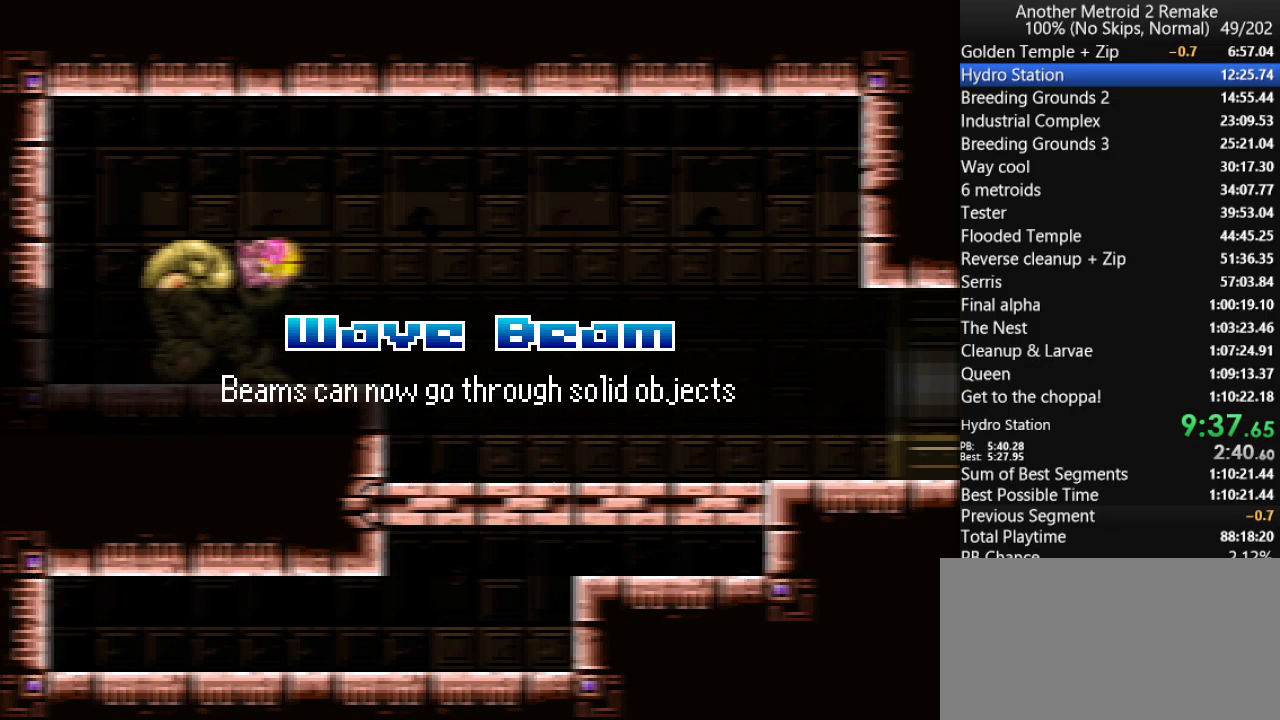
{"keys": ["right"], "events": [[50, "fire", "down"], [50, "jump", "up"], [117, "fire", "up"], [117, "jump", "down"], [183, "jump", "up"]]}
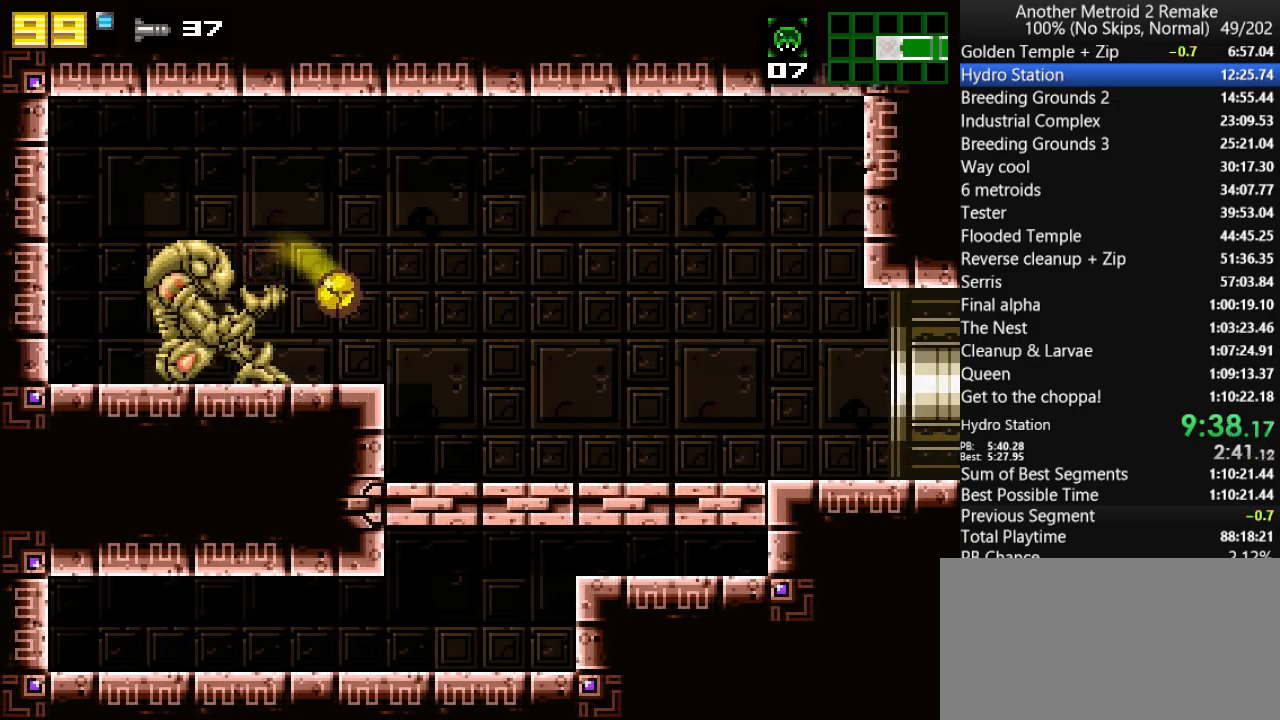
{"keys": ["hold", "right", "toggle"], "events": [[417, "toggle", "down"], [467, "hold", "down"]]}
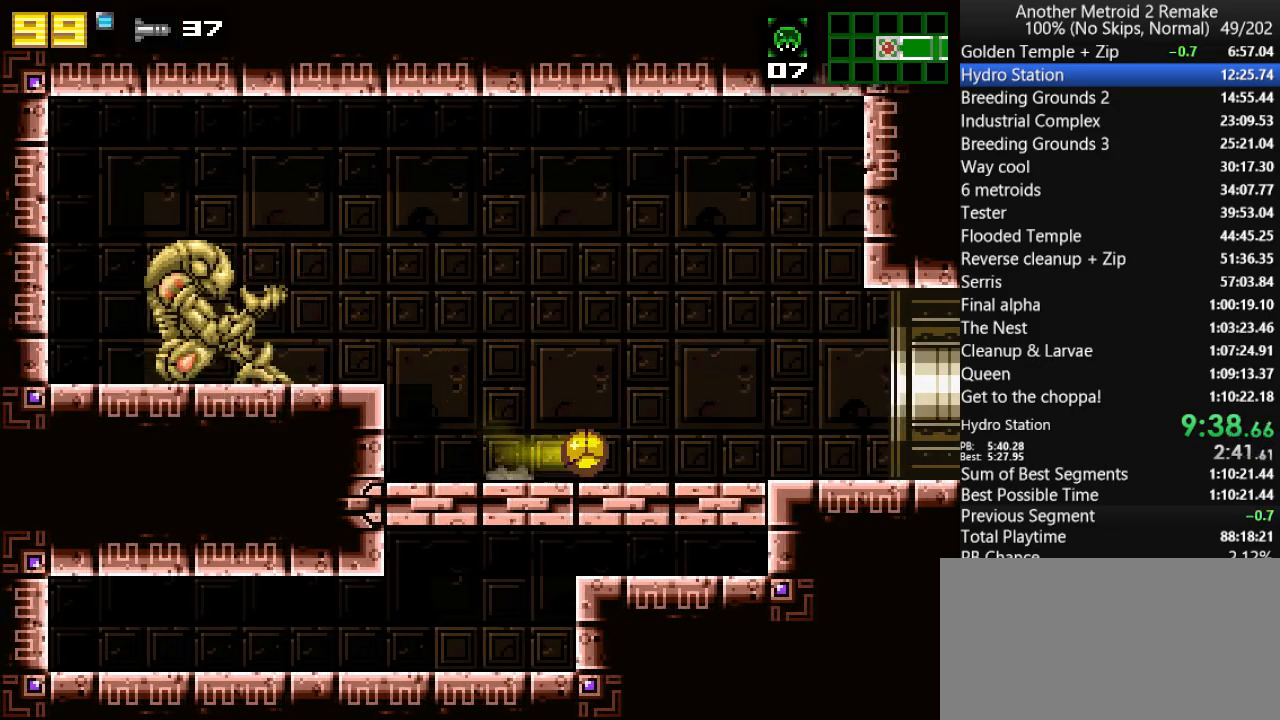
{"keys": ["right", "toggle"], "events": [[33, "toggle", "up"], [100, "hold", "up"], [500, "toggle", "down"]]}
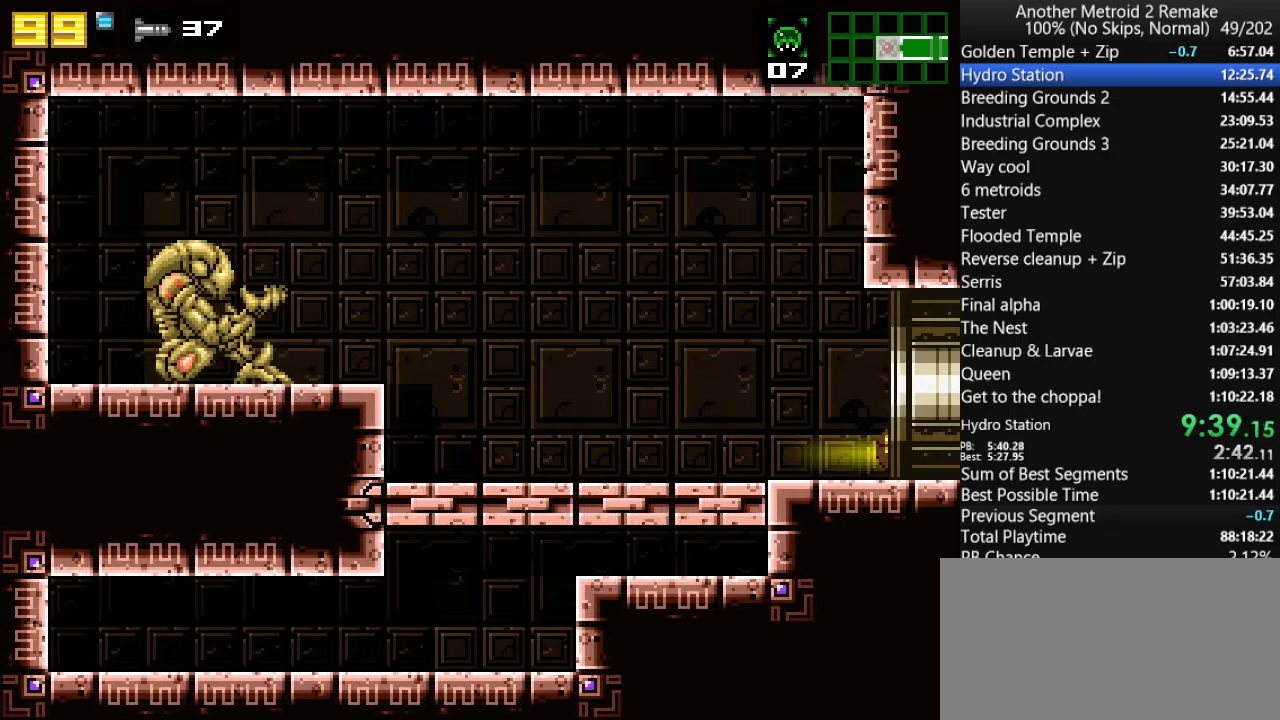
{"keys": ["right"], "events": [[67, "toggle", "up"]]}
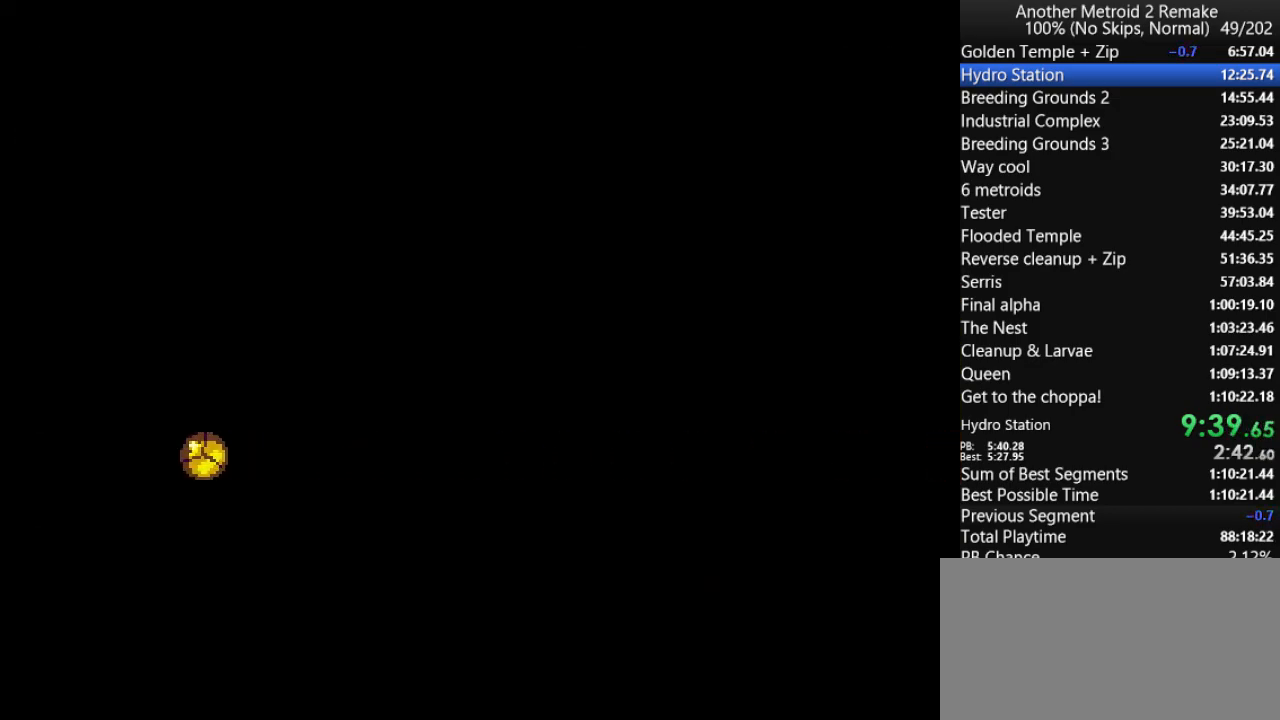
{"keys": ["right"], "events": []}
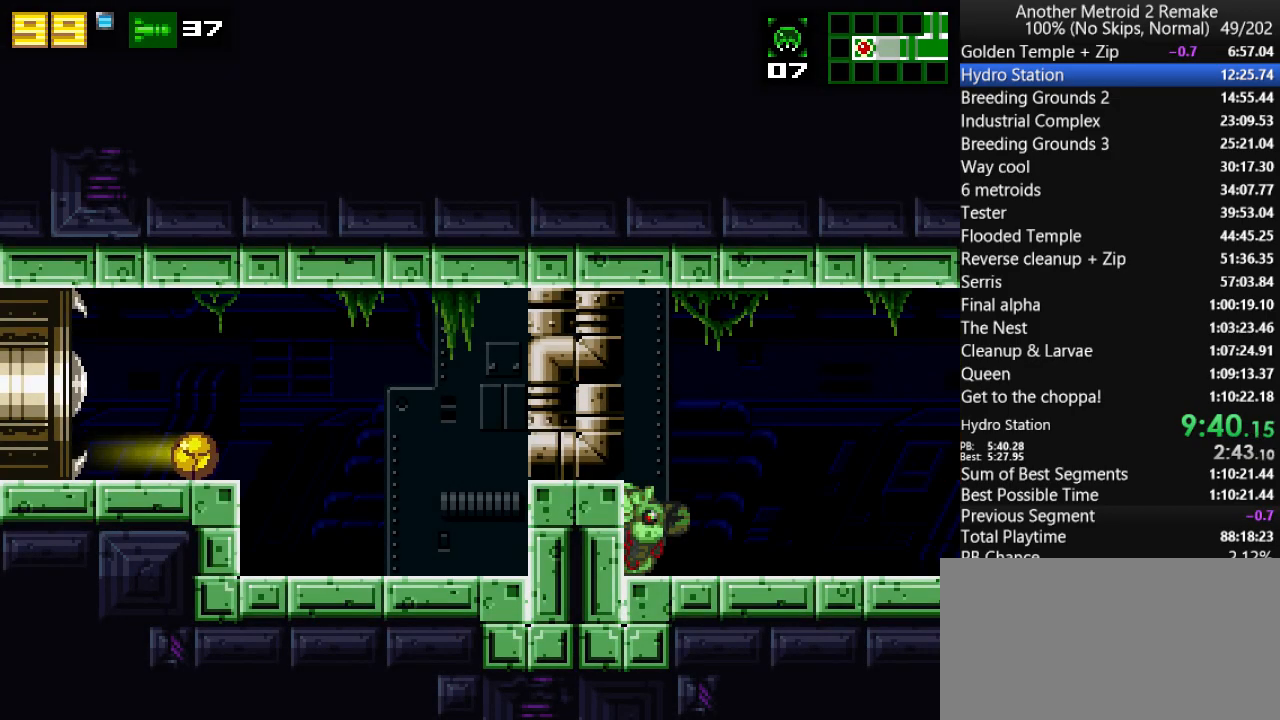
{"keys": ["down", "jump", "right", "up"], "events": [[383, "up", "down"], [450, "down", "down"], [450, "jump", "down"]]}
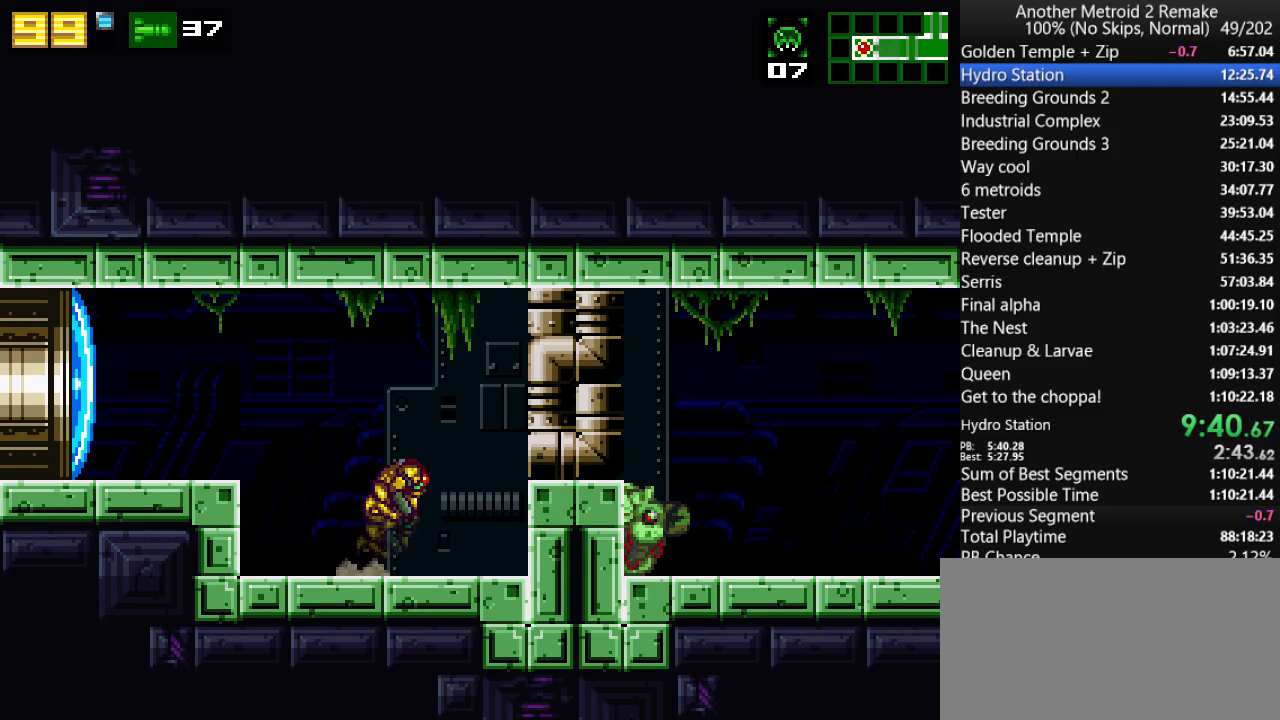
{"keys": ["right"], "events": [[33, "up", "up"], [167, "fire", "down"], [233, "fire", "up"], [233, "jump", "up"], [233, "morph", "down"], [267, "down", "up"], [333, "fire", "down"], [333, "morph", "up"], [367, "fire", "up"]]}
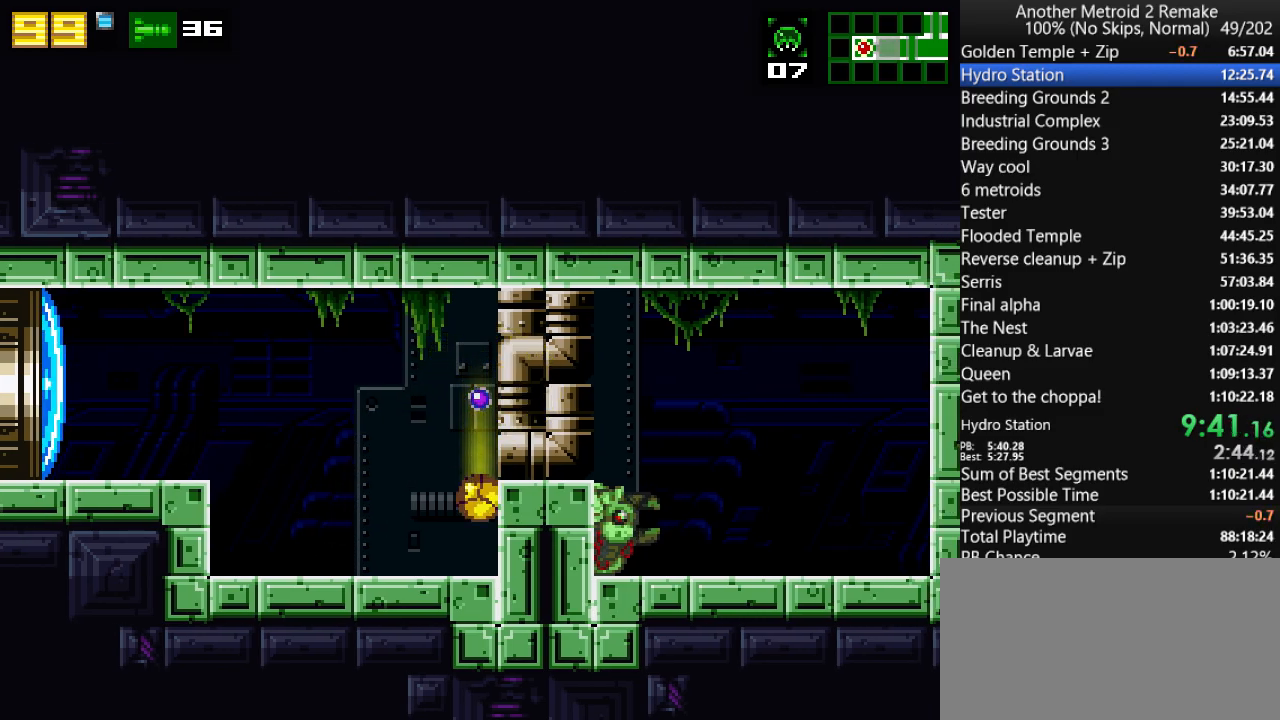
{"keys": ["jump", "morph", "right"], "events": [[200, "up", "down"], [267, "jump", "down"], [350, "up", "up"], [417, "morph", "down"]]}
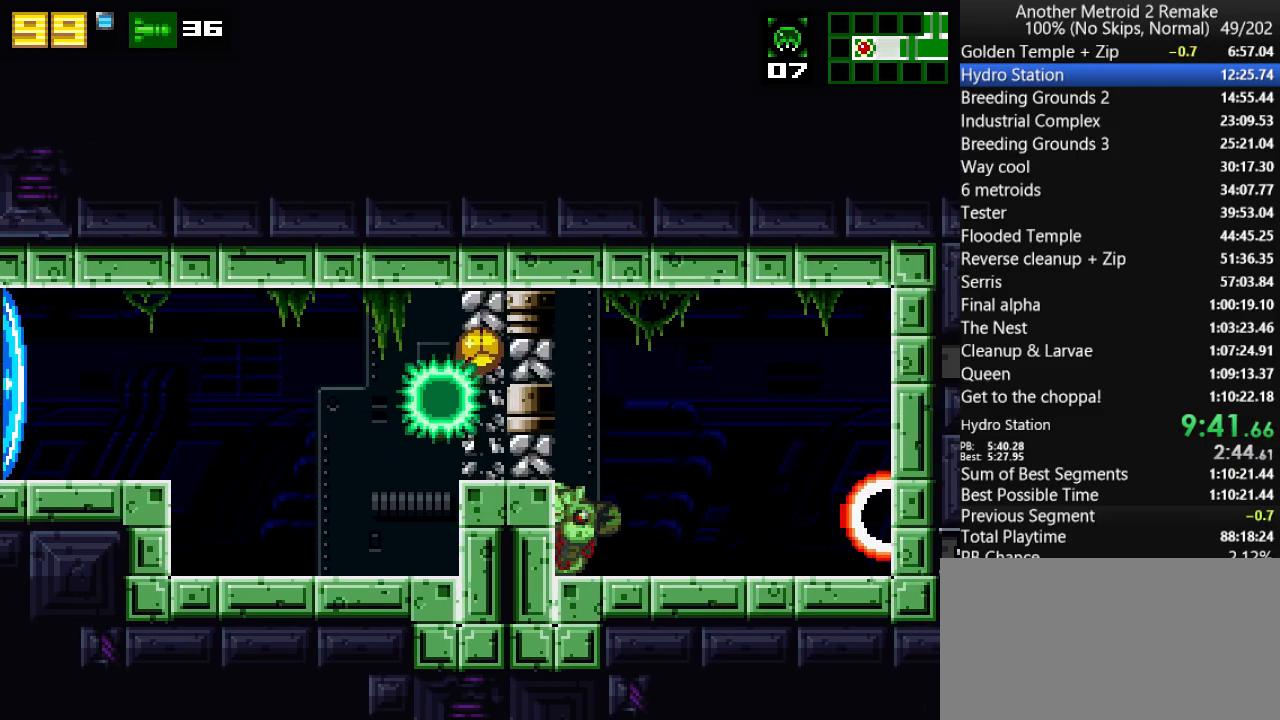
{"keys": ["right"], "events": [[50, "morph", "up"], [150, "jump", "up"]]}
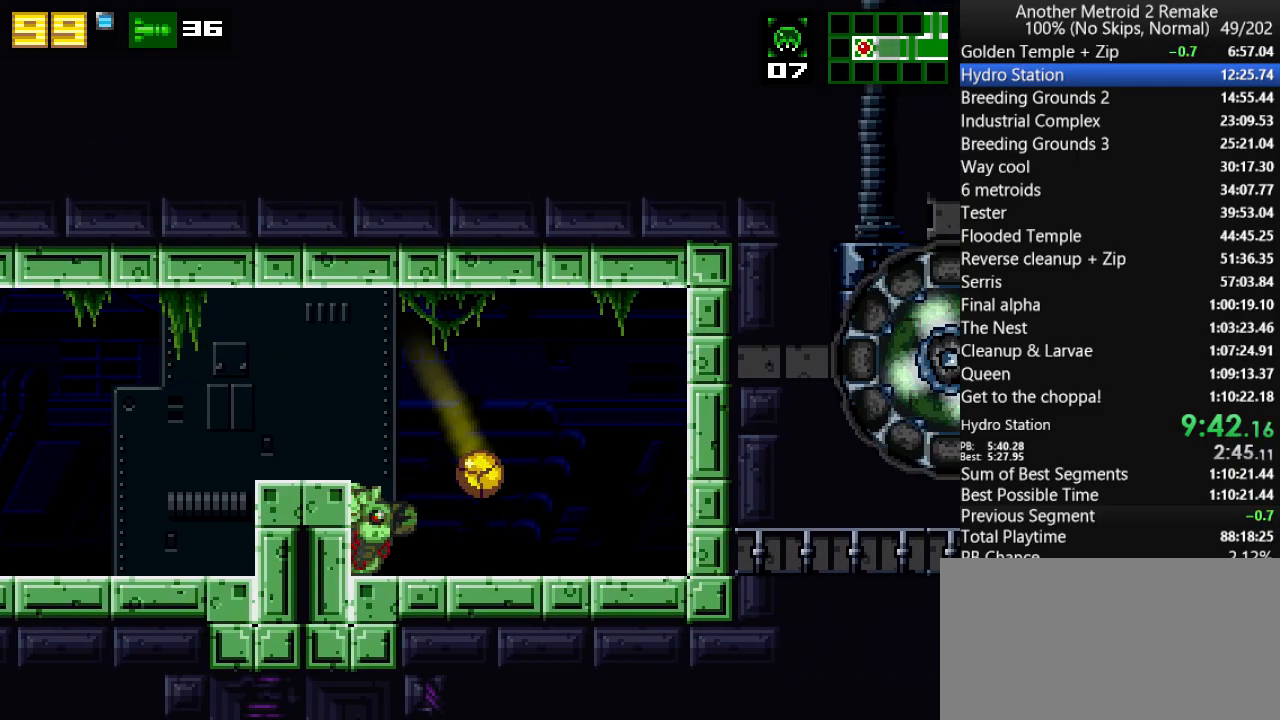
{"keys": ["right"], "events": [[367, "fire", "down"], [400, "fire", "up"], [400, "up", "down"], [467, "up", "up"]]}
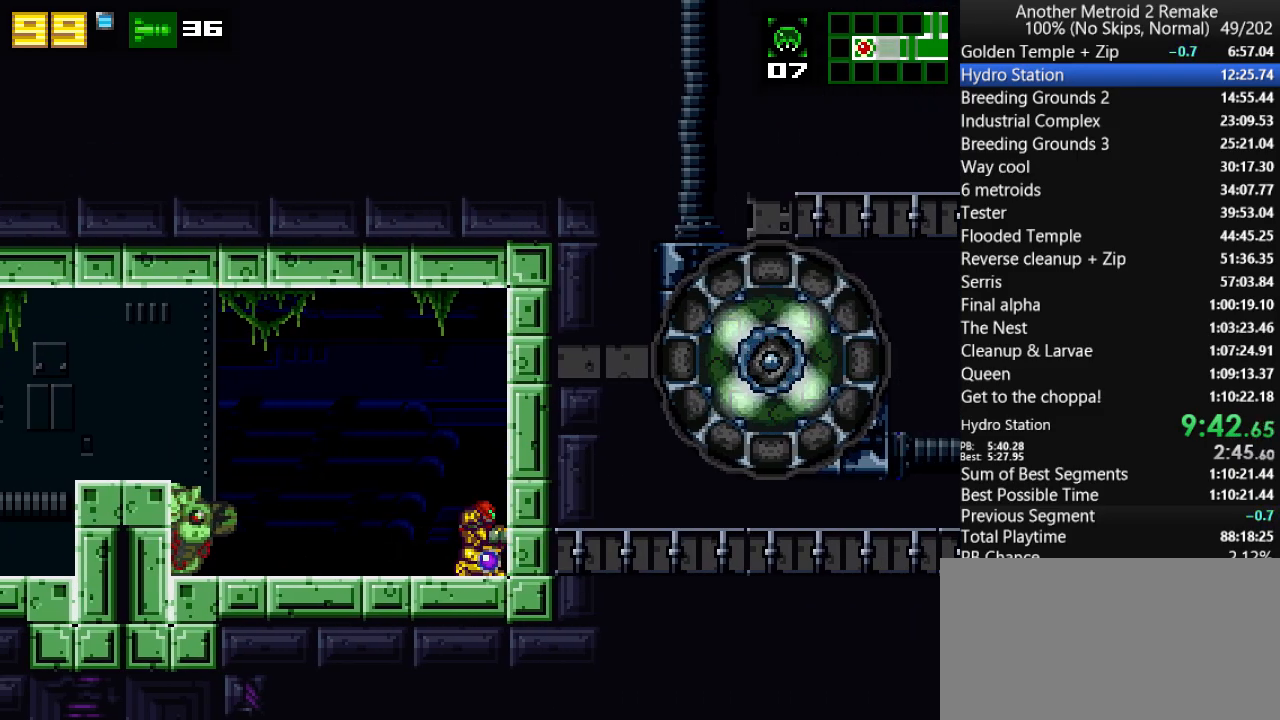
{"keys": ["right"], "events": [[33, "fire", "down"], [67, "fire", "up"], [100, "morph", "down"], [300, "morph", "up"]]}
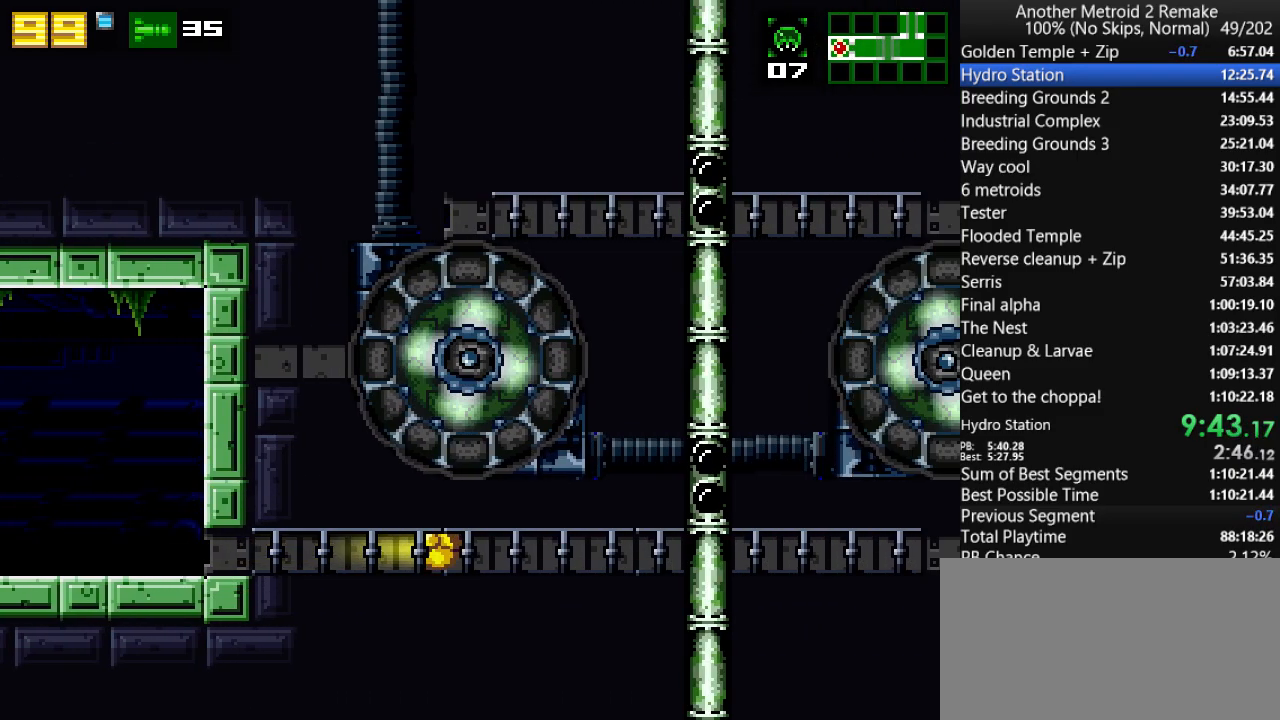
{"keys": ["right"], "events": [[133, "hold", "down"], [217, "hold", "up"]]}
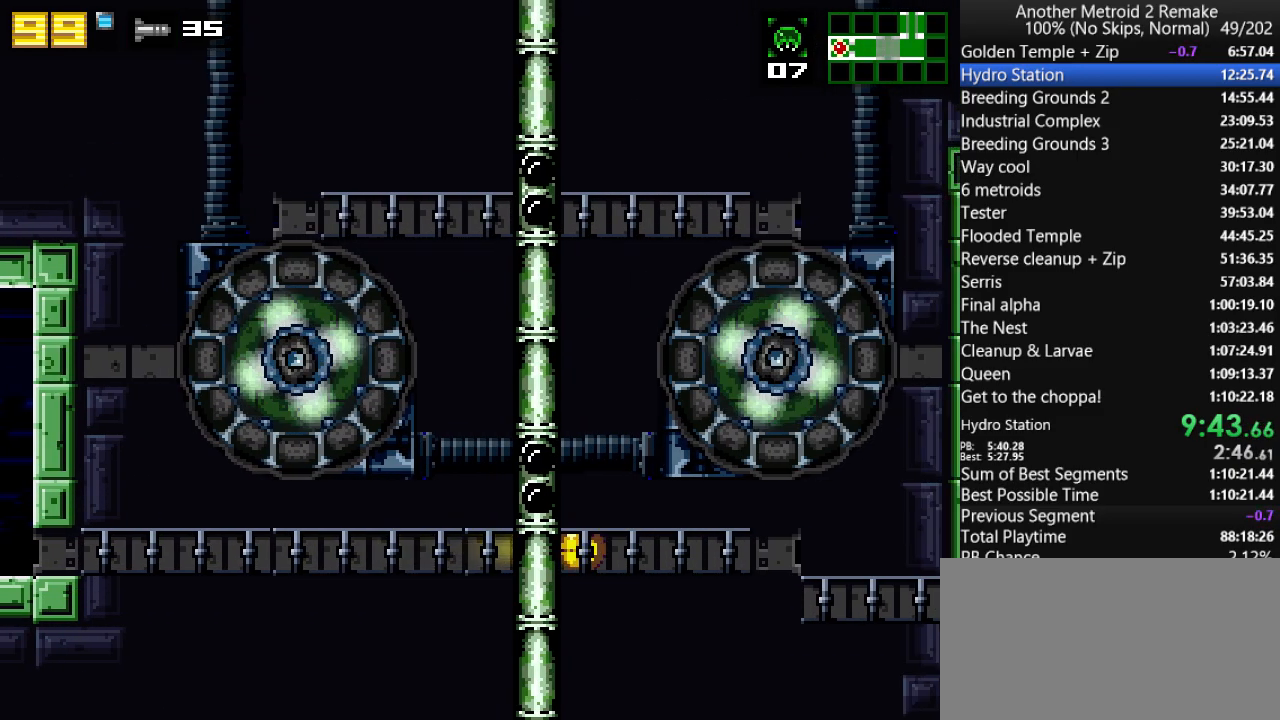
{"keys": ["right"], "events": []}
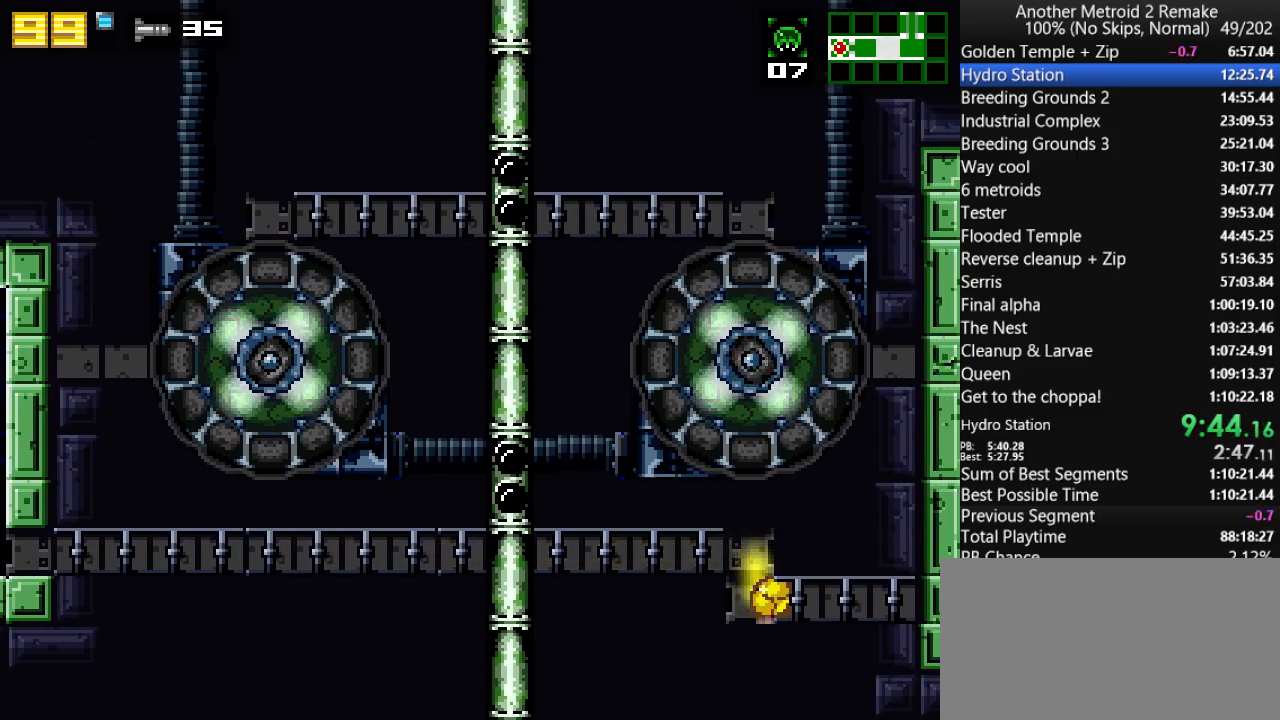
{"keys": ["right"], "events": [[233, "fire", "down"], [300, "fire", "up"]]}
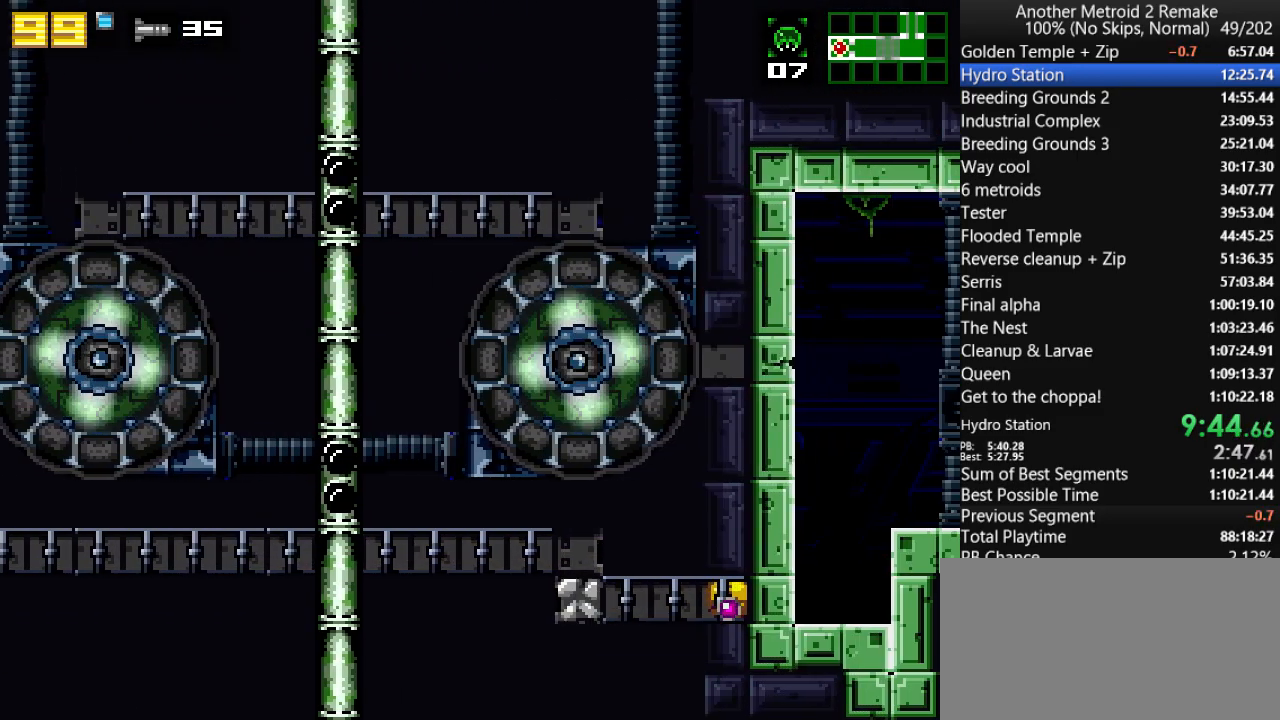
{"keys": ["jump", "right"], "events": [[500, "jump", "down"]]}
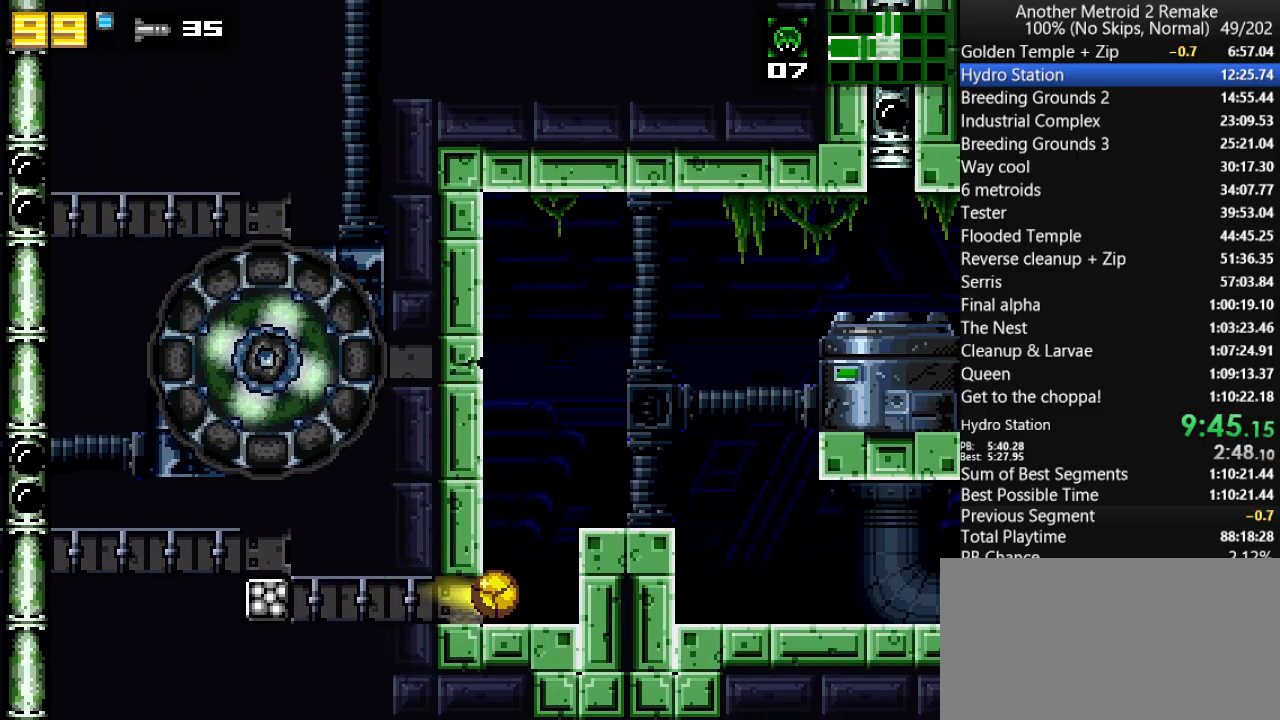
{"keys": ["right"], "events": [[133, "jump", "up"], [350, "jump", "down"], [483, "jump", "up"]]}
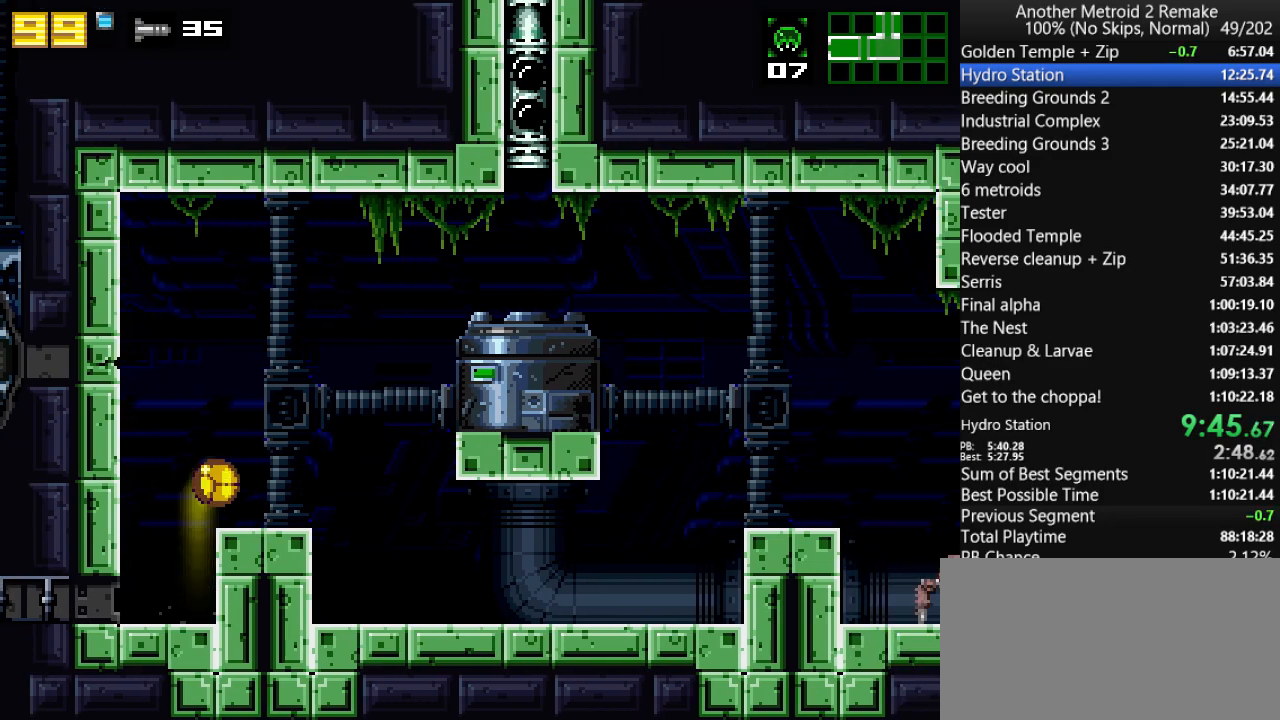
{"keys": ["right"], "events": []}
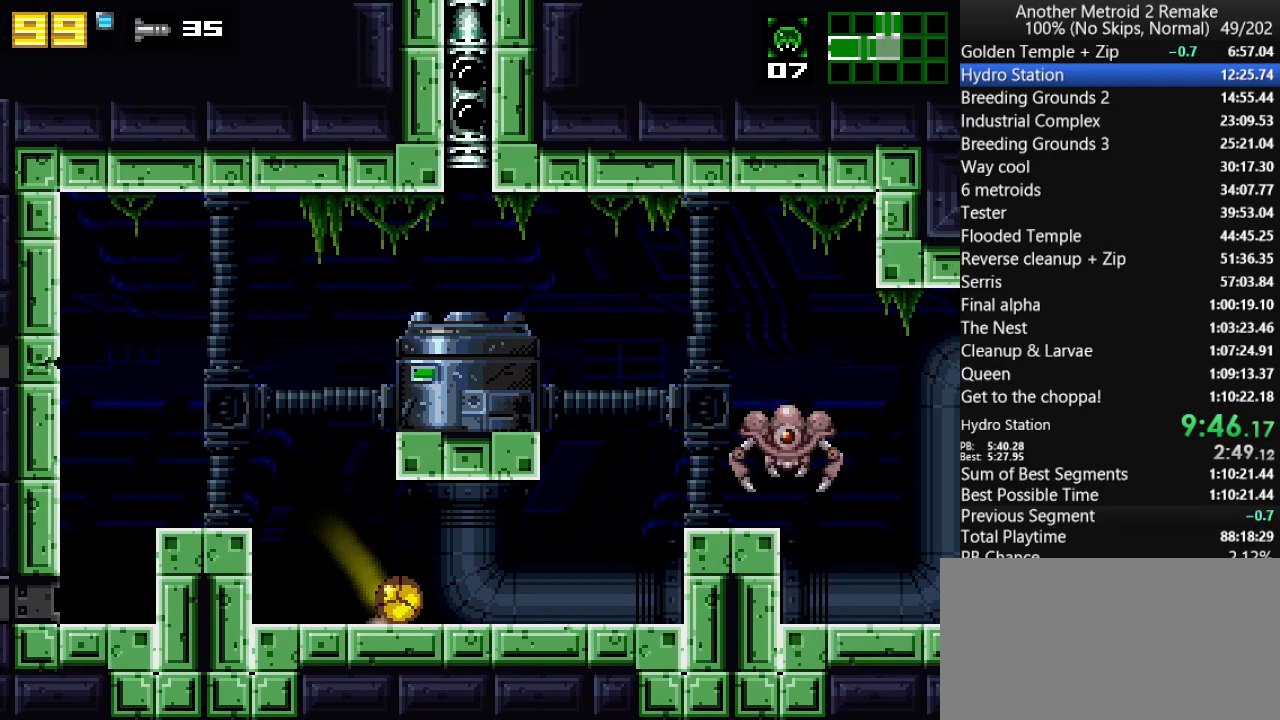
{"keys": ["jump", "left"], "events": [[267, "up", "down"], [367, "jump", "down"], [400, "left", "down"], [400, "up", "up"], [433, "right", "up"]]}
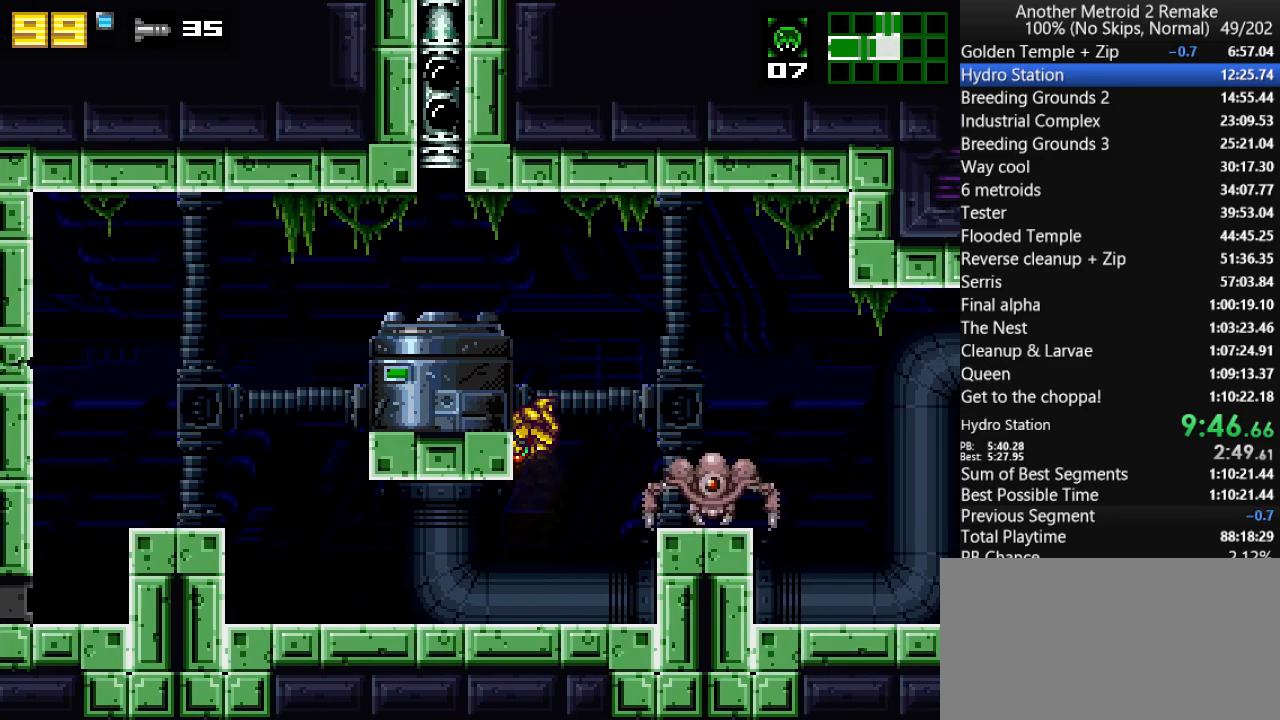
{"keys": ["right"], "events": [[33, "jump", "up"], [67, "left", "up"], [67, "right", "down"], [100, "jump", "down"], [250, "morph", "down"], [483, "jump", "up"], [483, "morph", "up"]]}
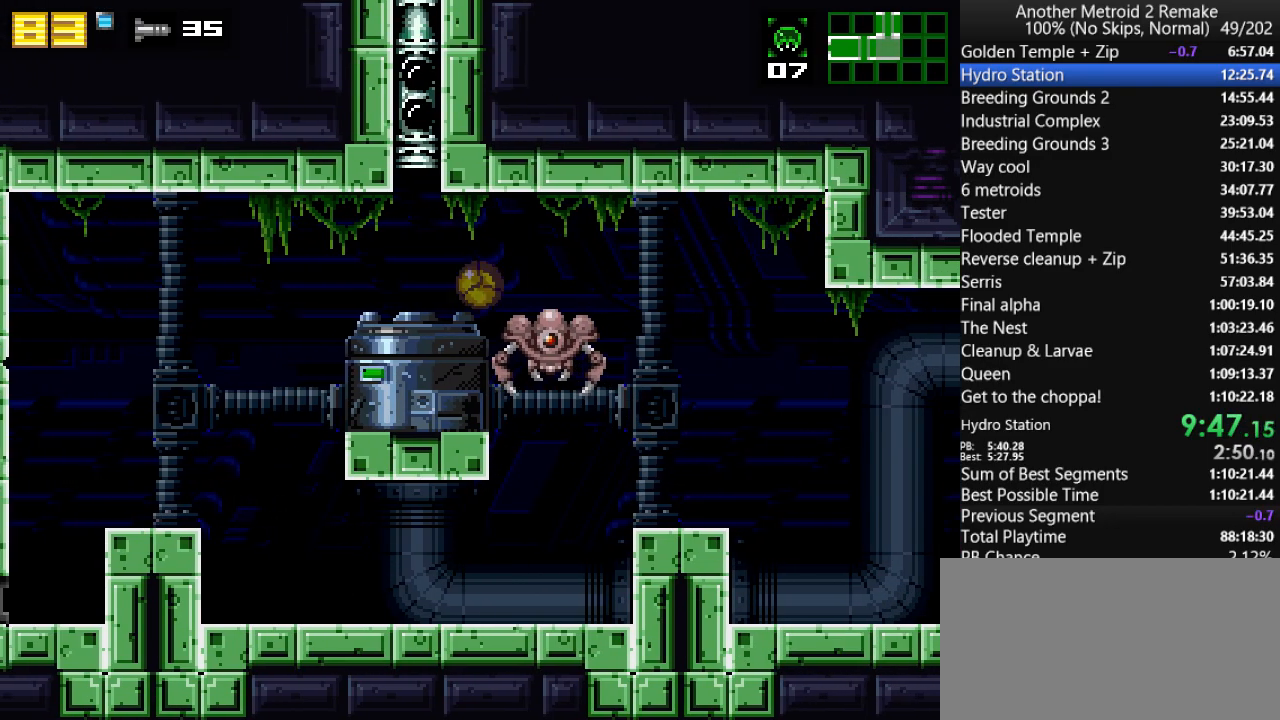
{"keys": ["right"], "events": [[217, "toggle", "down"], [317, "toggle", "up"]]}
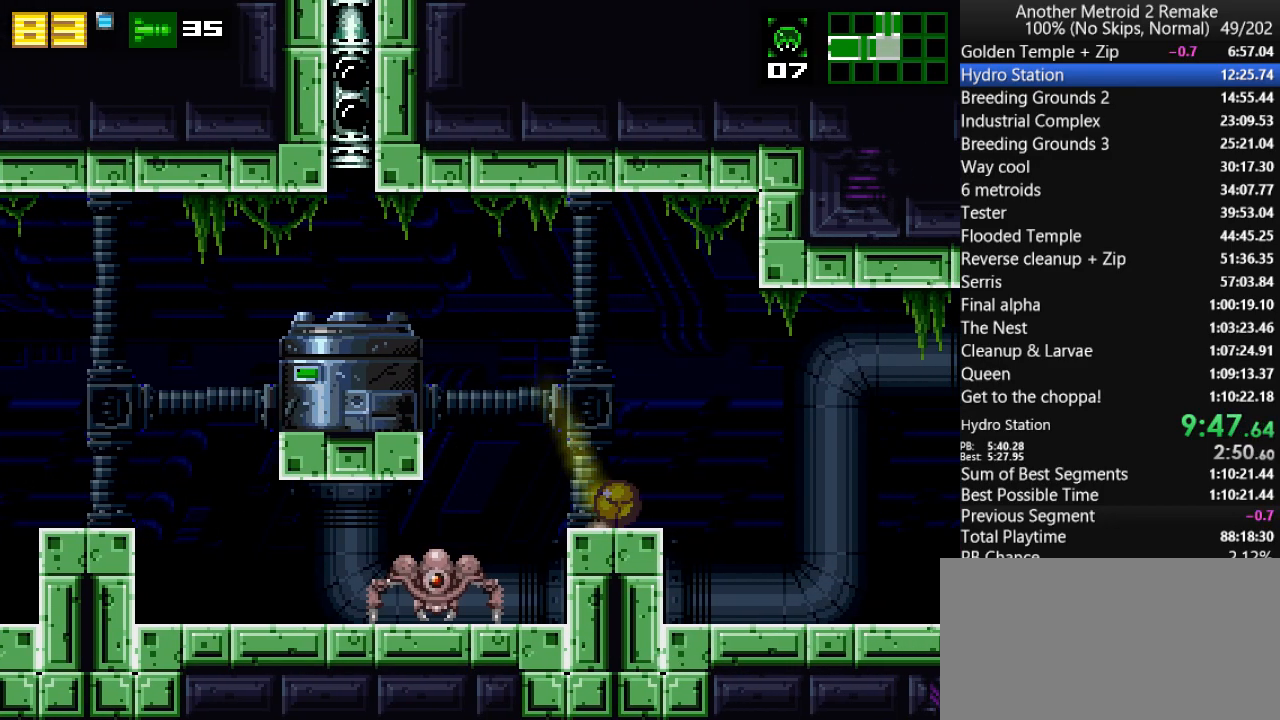
{"keys": ["right"], "events": []}